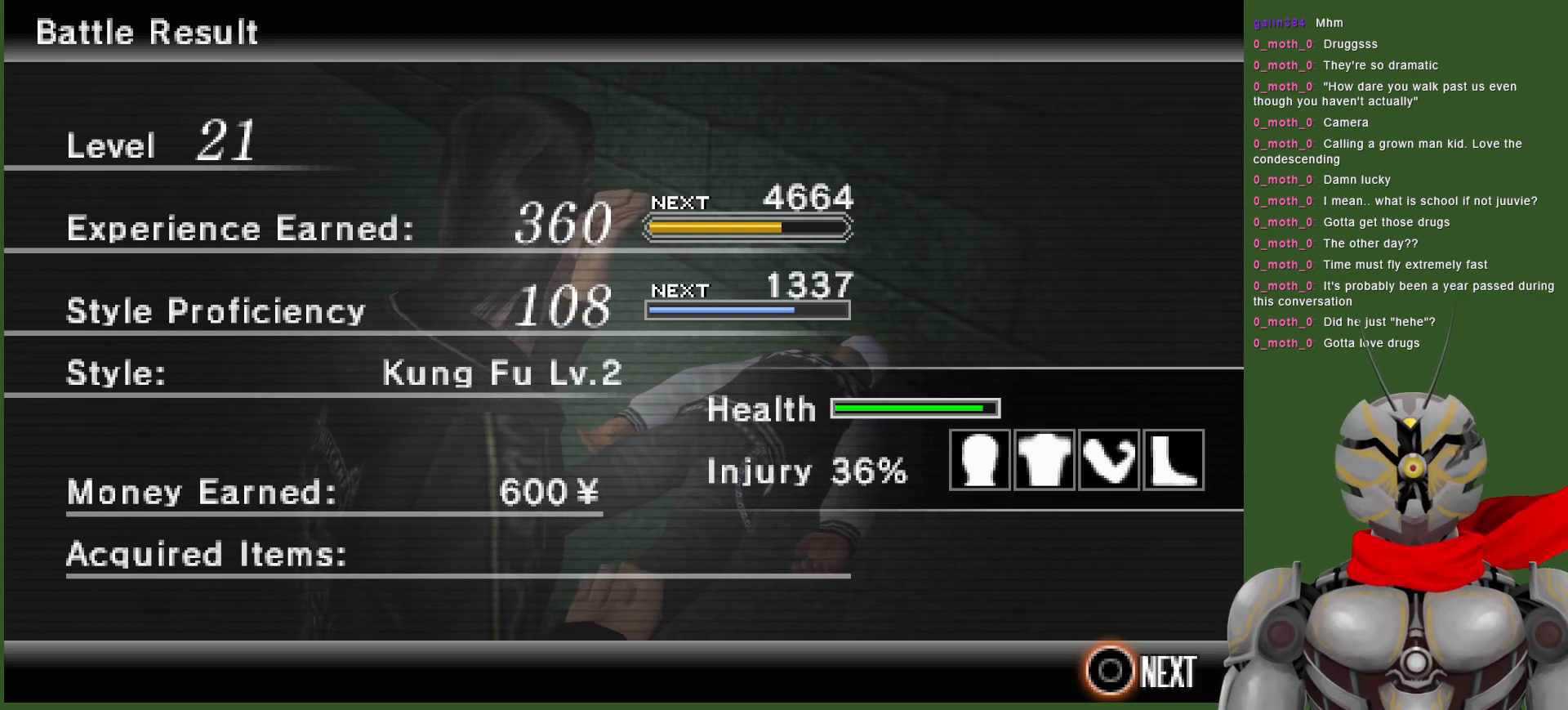
Gameplay with a controller (PlayStation layout); each line is a JSON object with the inputs held at the frame after it. "events" lists button and stick changes between this image and that frame as [ms after this image, input, new state], when the widget could be followed in between.
{"buttons": [], "left_stick": "center", "right_stick": "center", "events": [[267, "CIRCLE", "down"], [400, "CIRCLE", "up"]]}
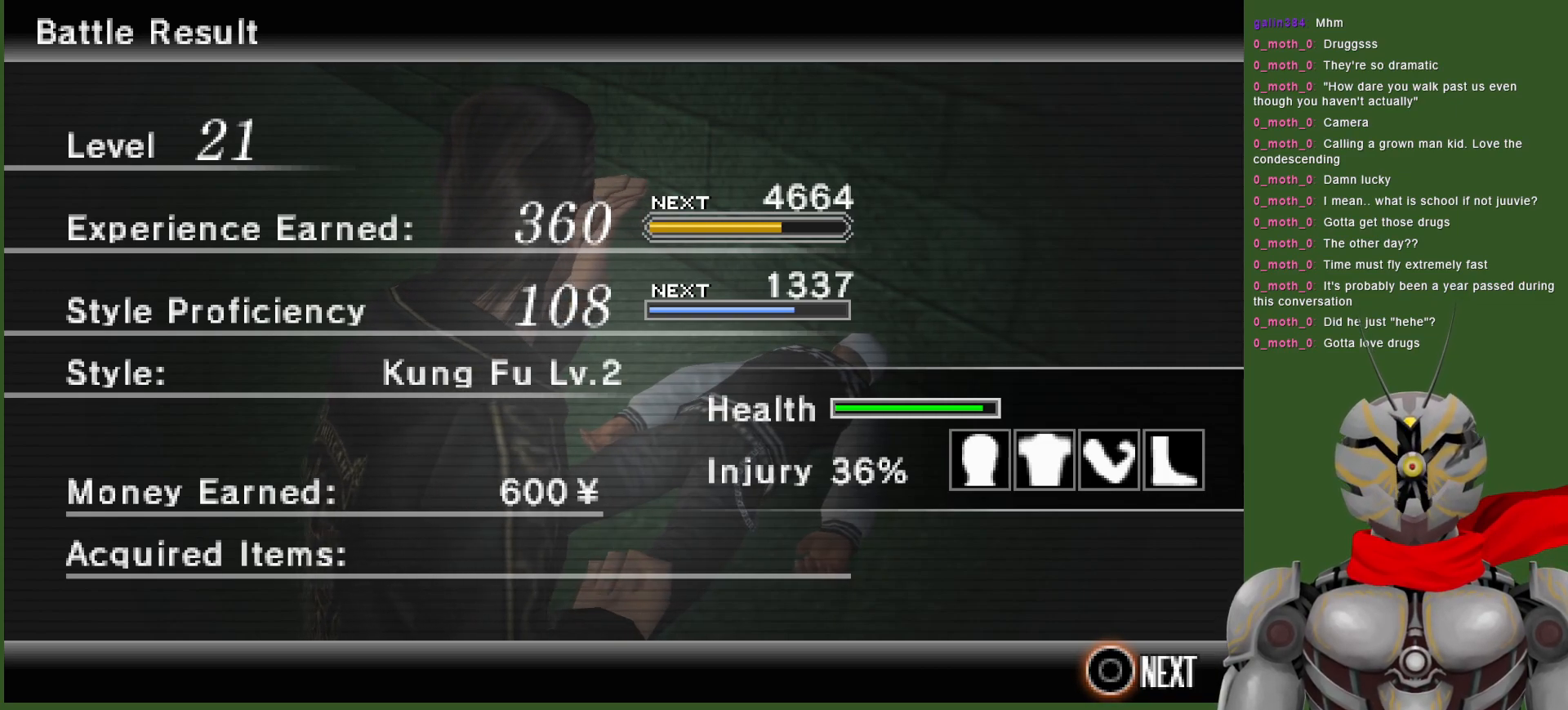
{"buttons": [], "left_stick": "center", "right_stick": "center", "events": []}
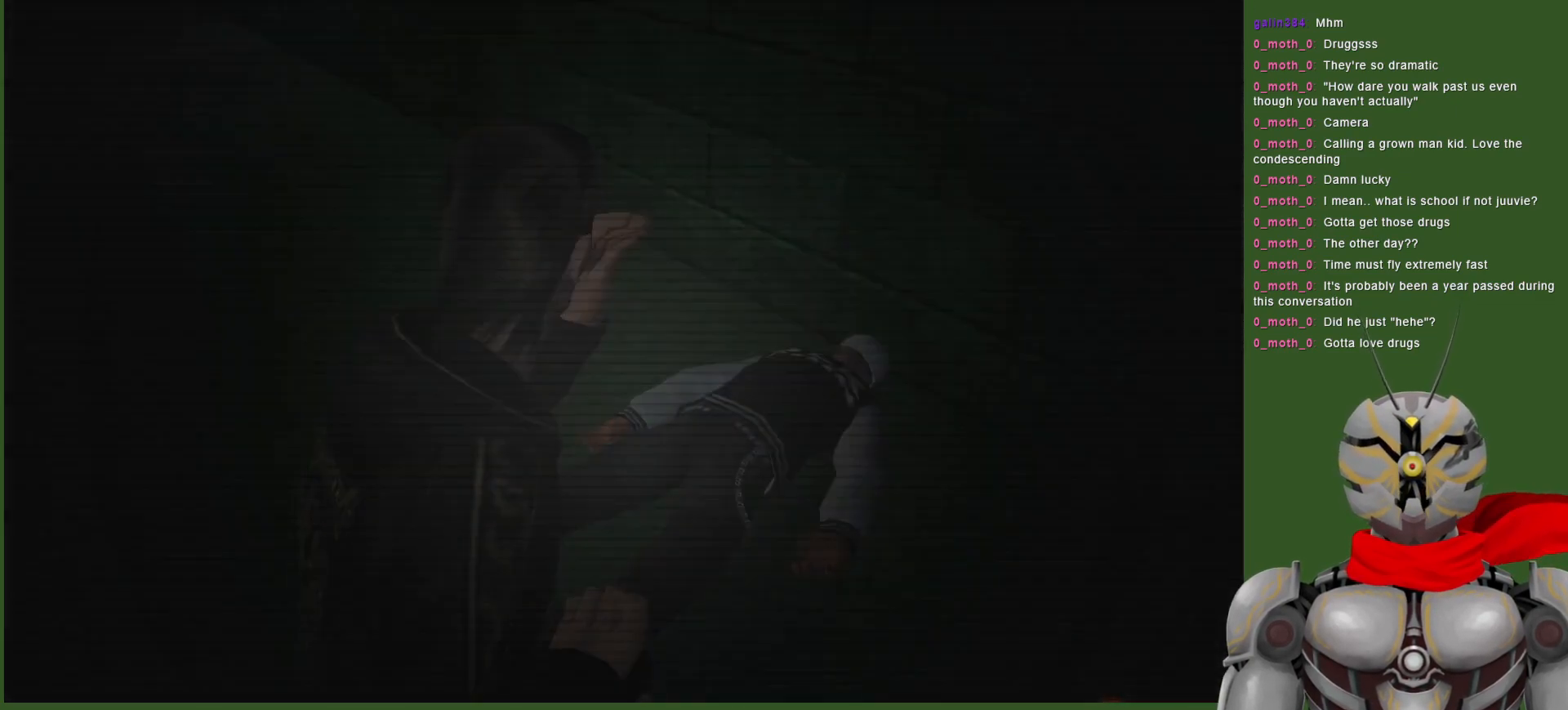
{"buttons": [], "left_stick": "center", "right_stick": "center", "events": []}
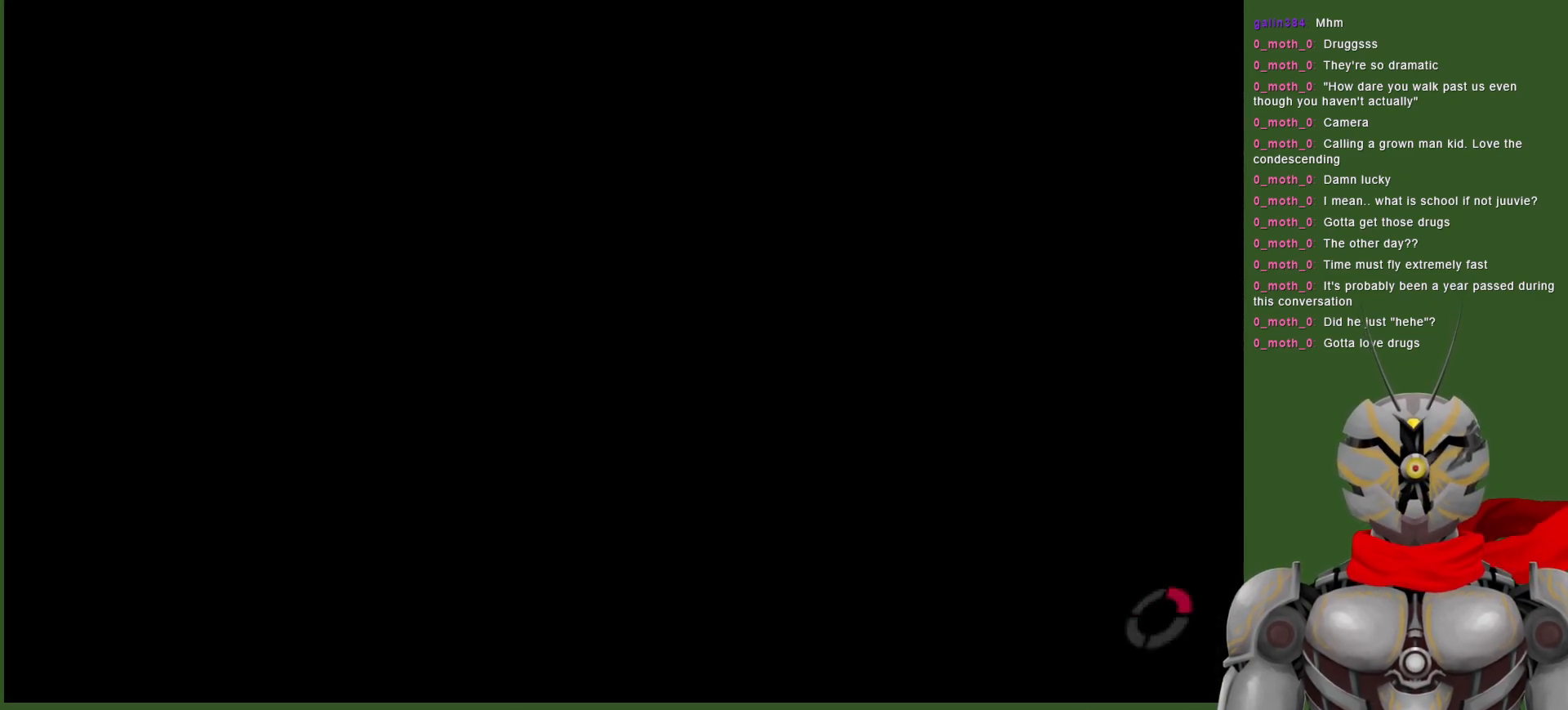
{"buttons": [], "left_stick": "center", "right_stick": "center", "events": []}
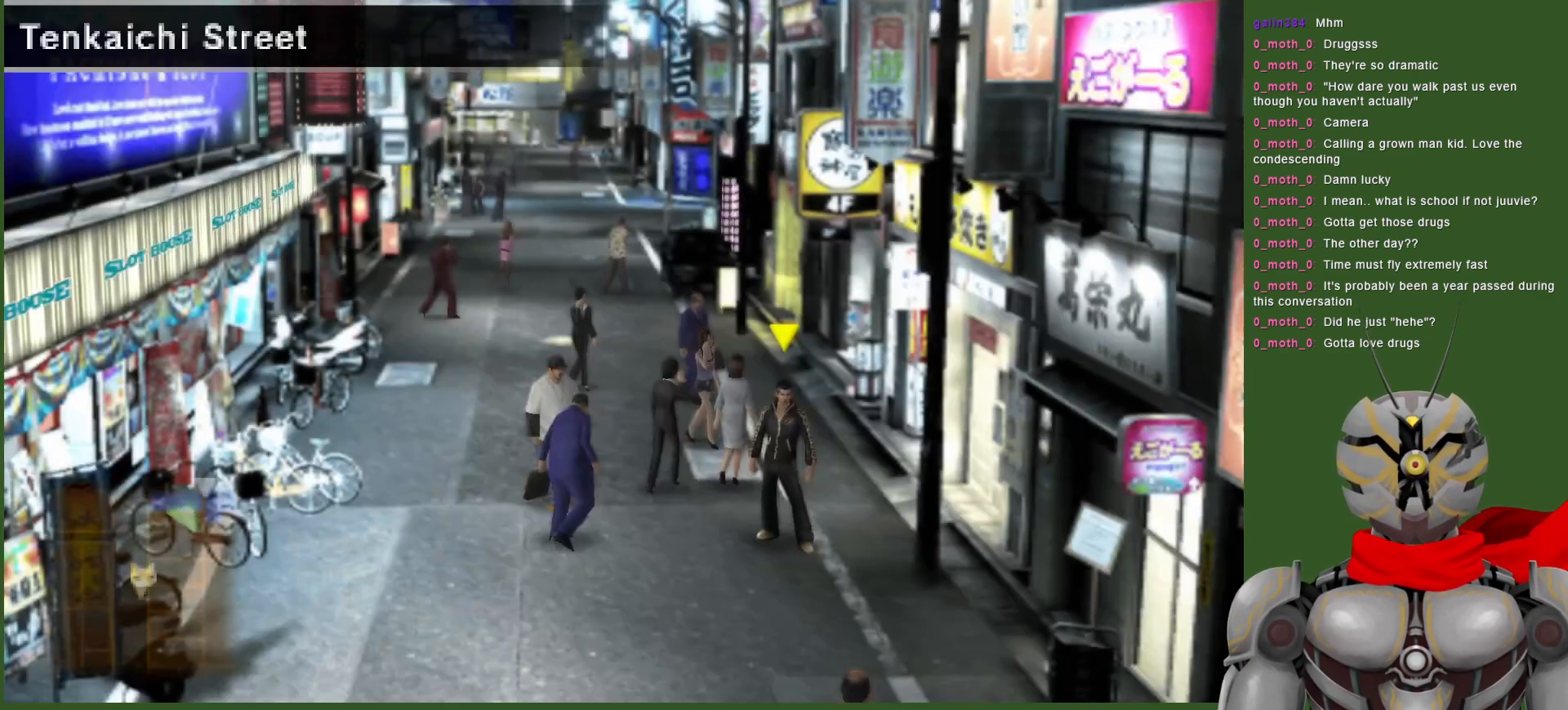
{"buttons": [], "left_stick": "center", "right_stick": "center", "events": []}
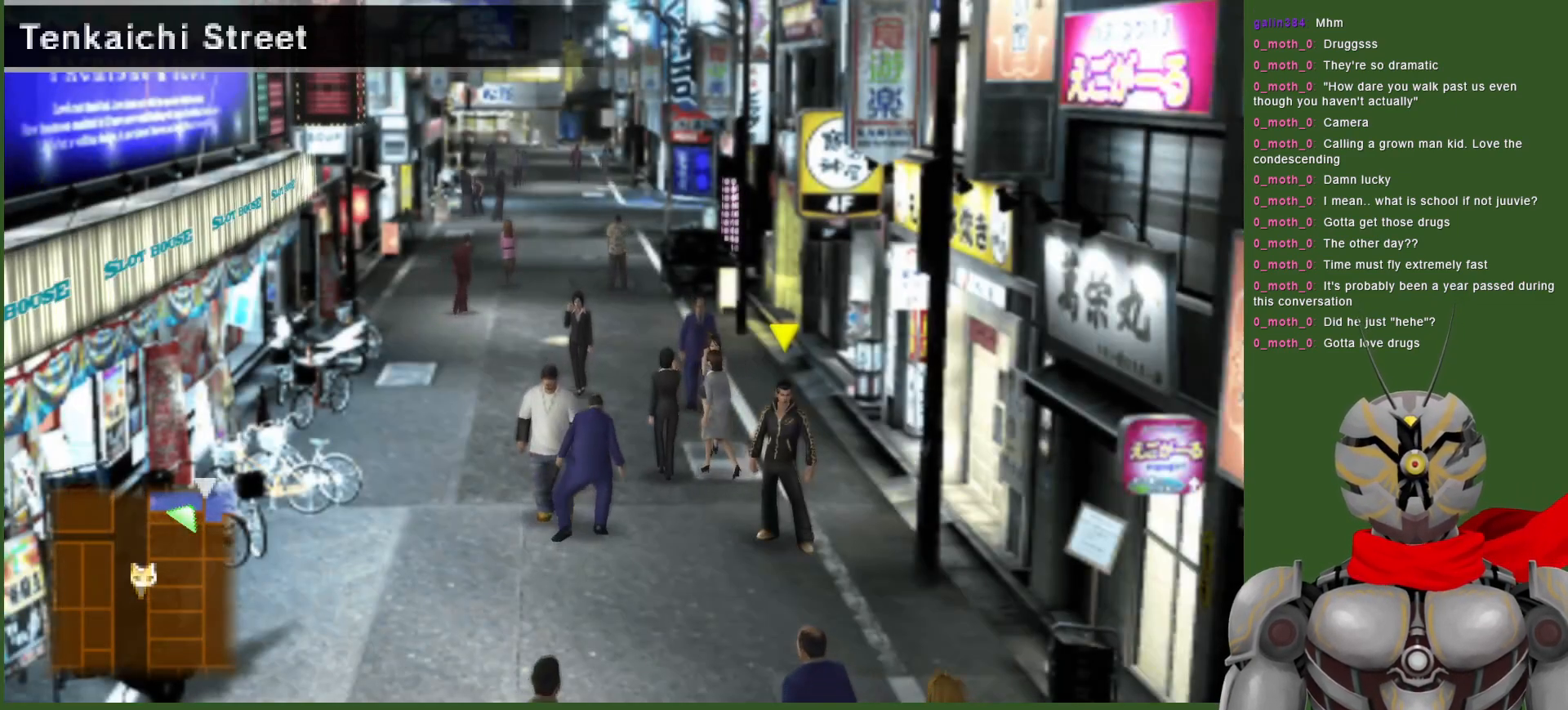
{"buttons": [], "left_stick": "down", "right_stick": "center", "events": [[500, "left_stick", "down"]]}
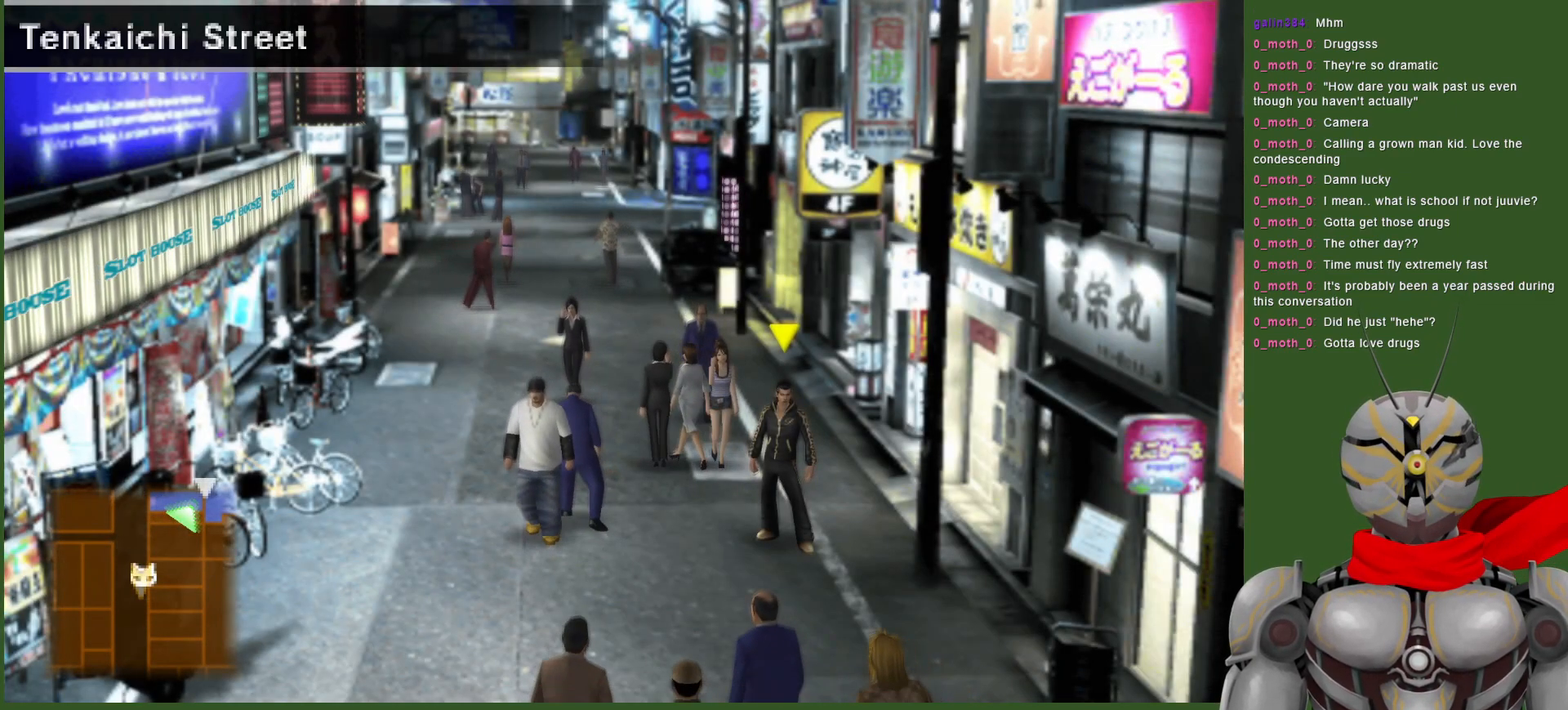
{"buttons": [], "left_stick": "up-left", "right_stick": "center", "events": [[100, "left_stick", "center"], [267, "left_stick", "up-left"]]}
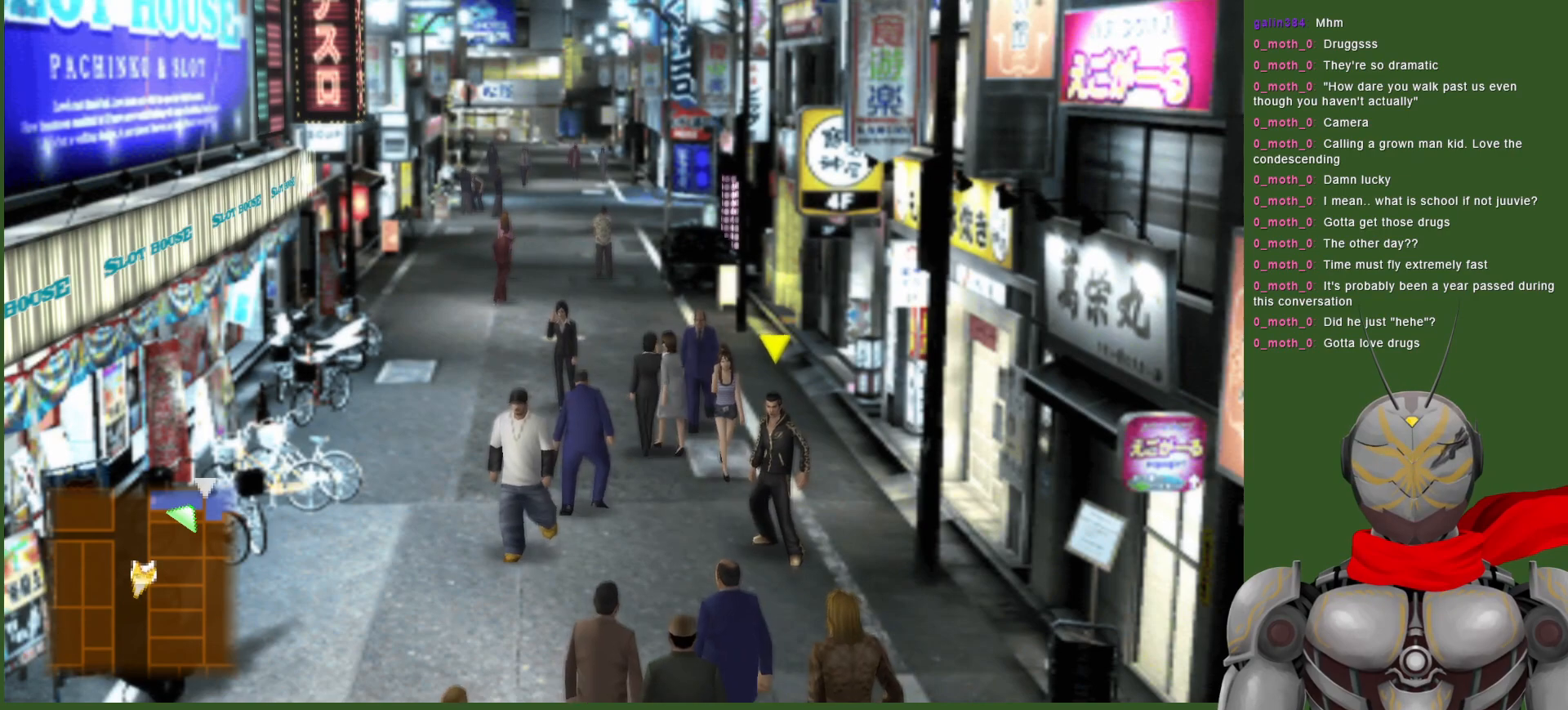
{"buttons": [], "left_stick": "up-right", "right_stick": "center", "events": [[183, "left_stick", "up-right"]]}
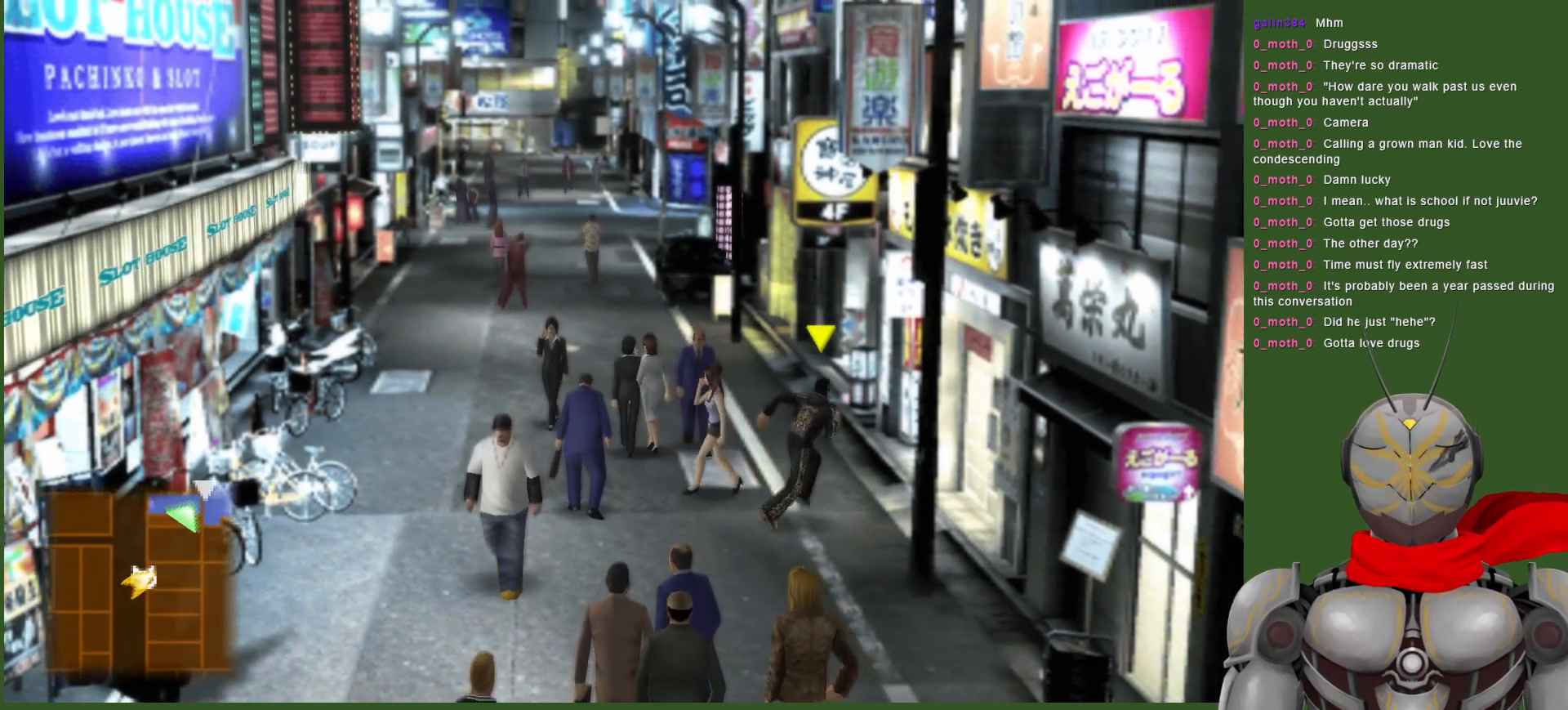
{"buttons": [], "left_stick": "center", "right_stick": "center", "events": [[200, "left_stick", "center"]]}
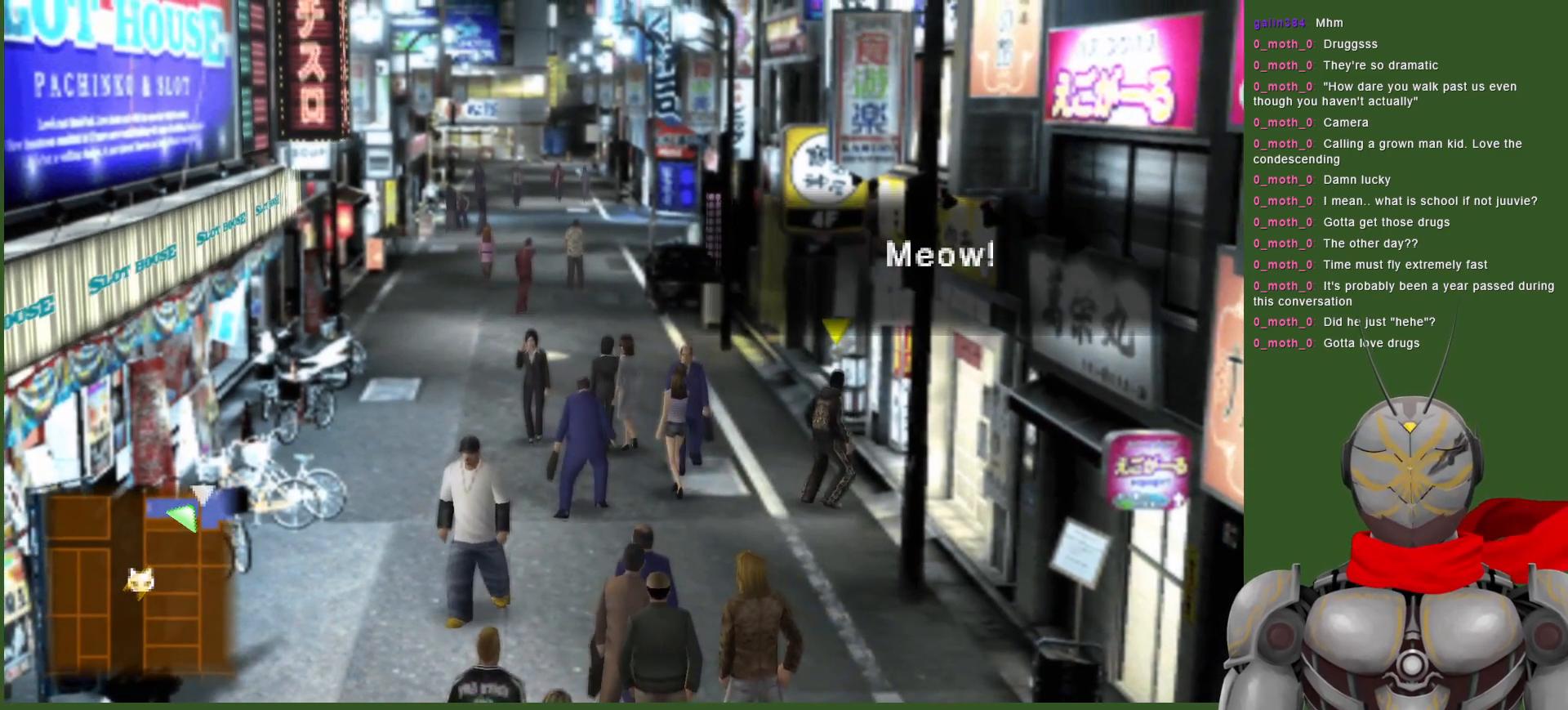
{"buttons": [], "left_stick": "center", "right_stick": "center", "events": []}
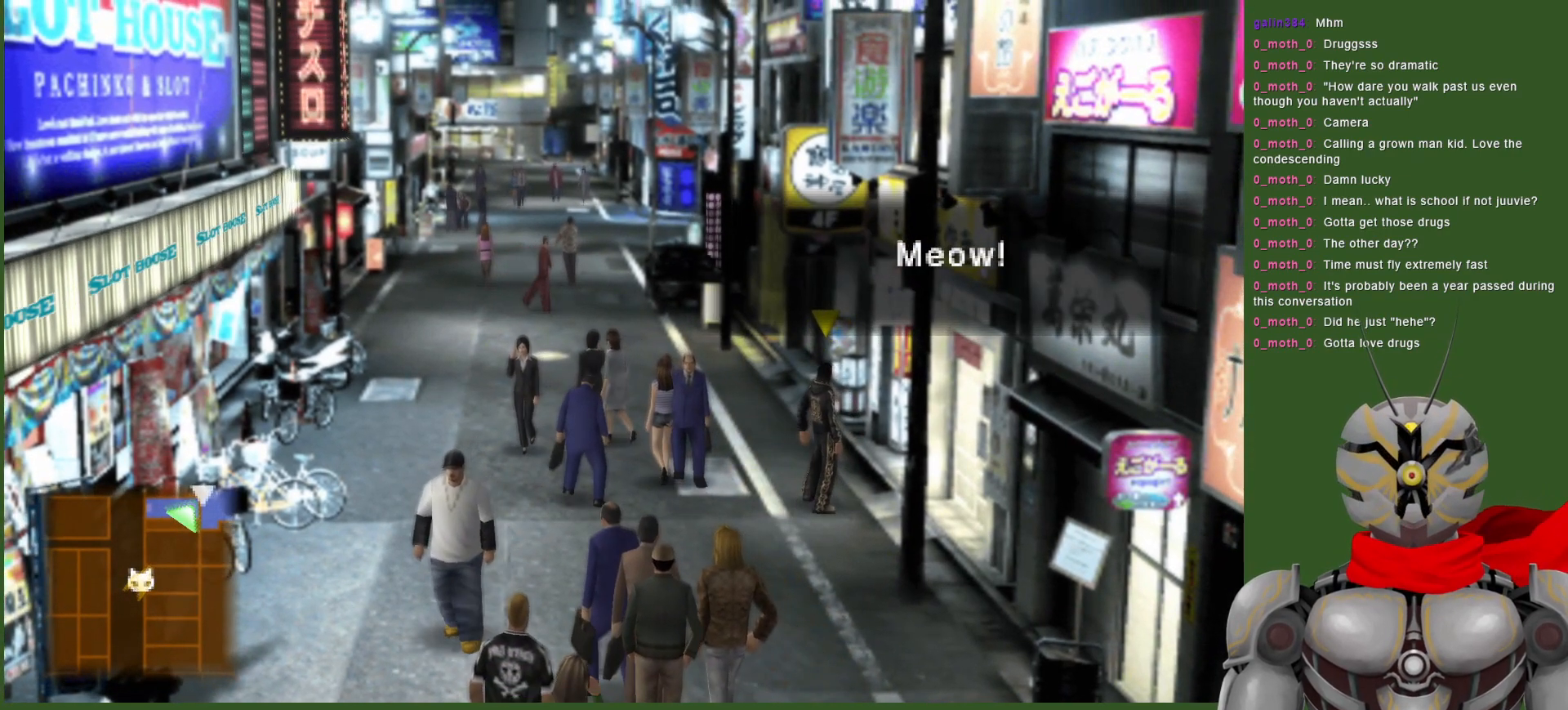
{"buttons": [], "left_stick": "center", "right_stick": "center", "events": []}
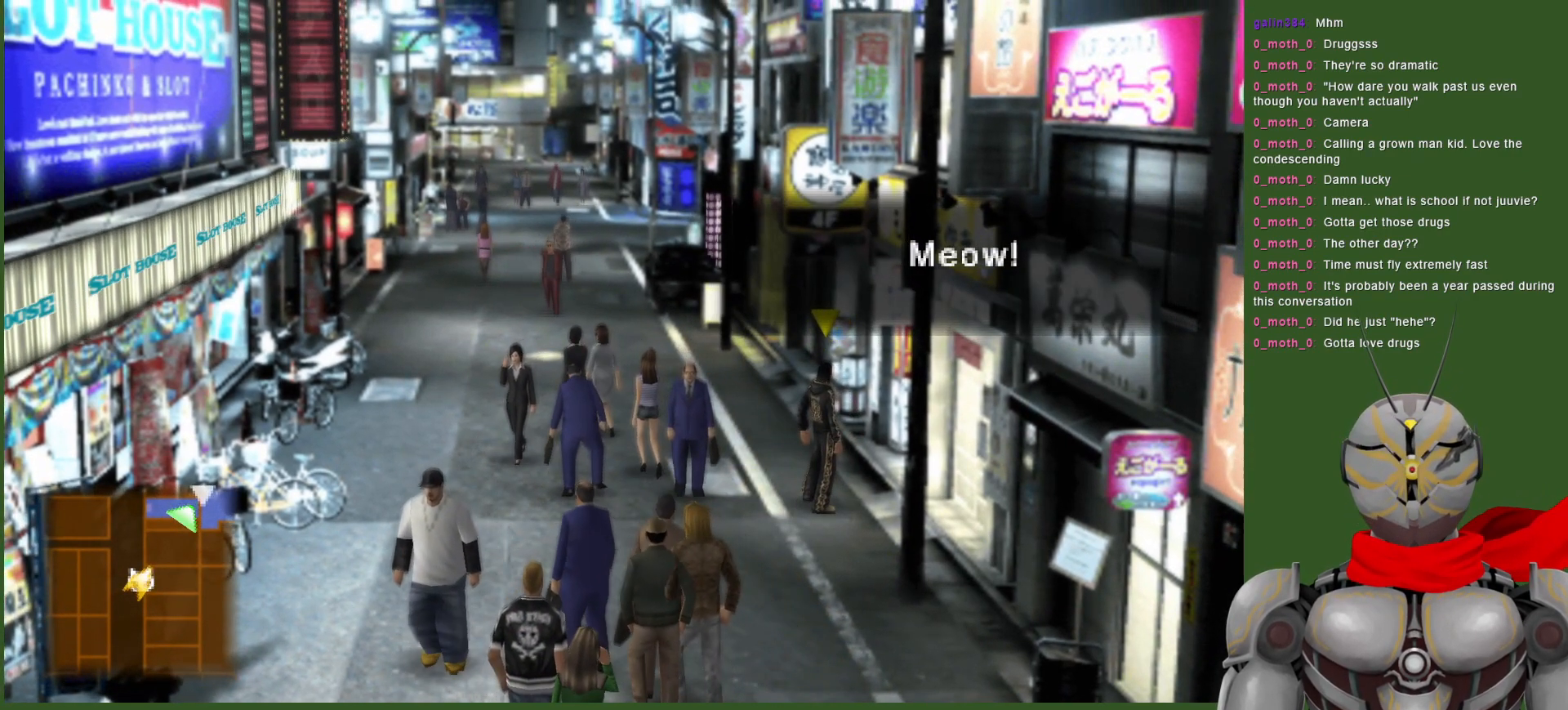
{"buttons": [], "left_stick": "center", "right_stick": "center", "events": []}
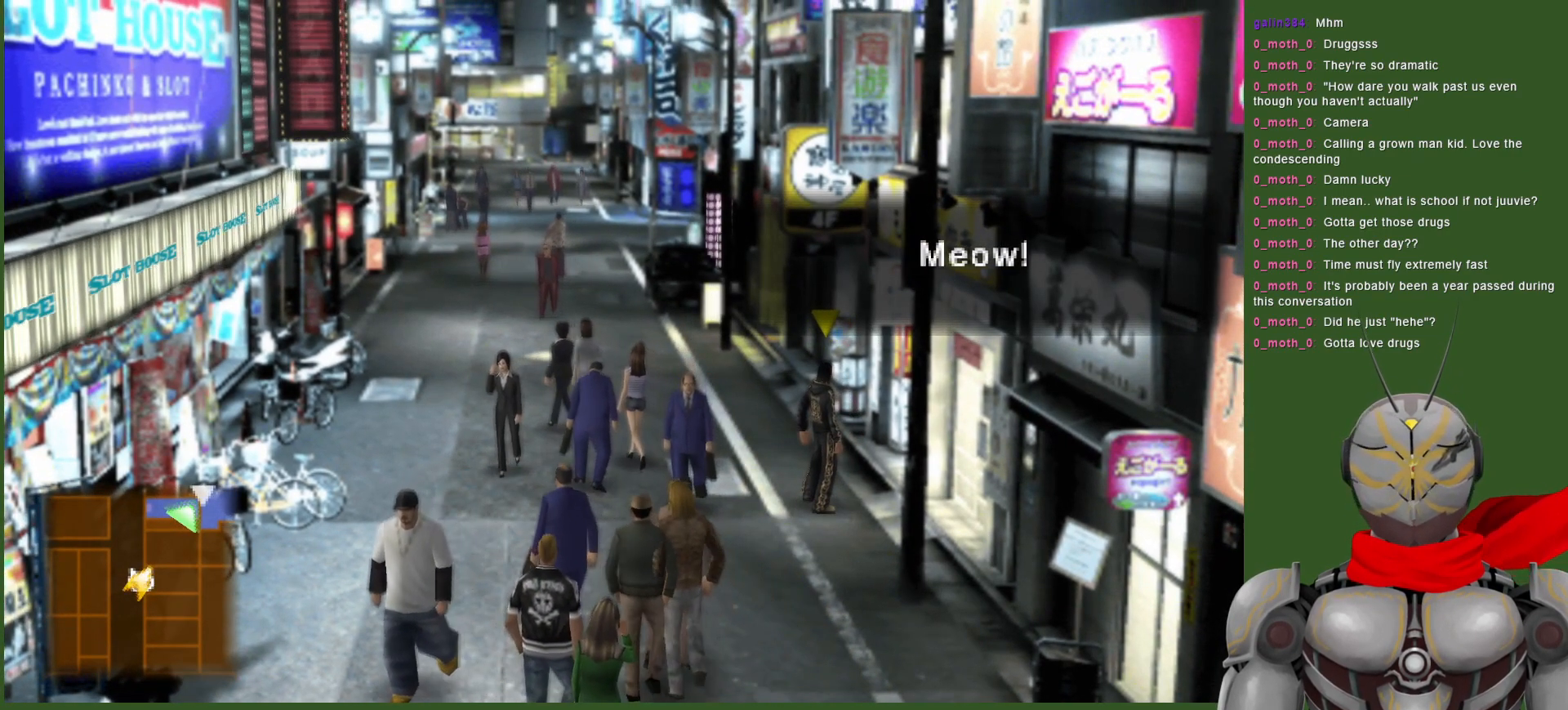
{"buttons": ["CIRCLE"], "left_stick": "center", "right_stick": "center", "events": [[433, "CIRCLE", "down"]]}
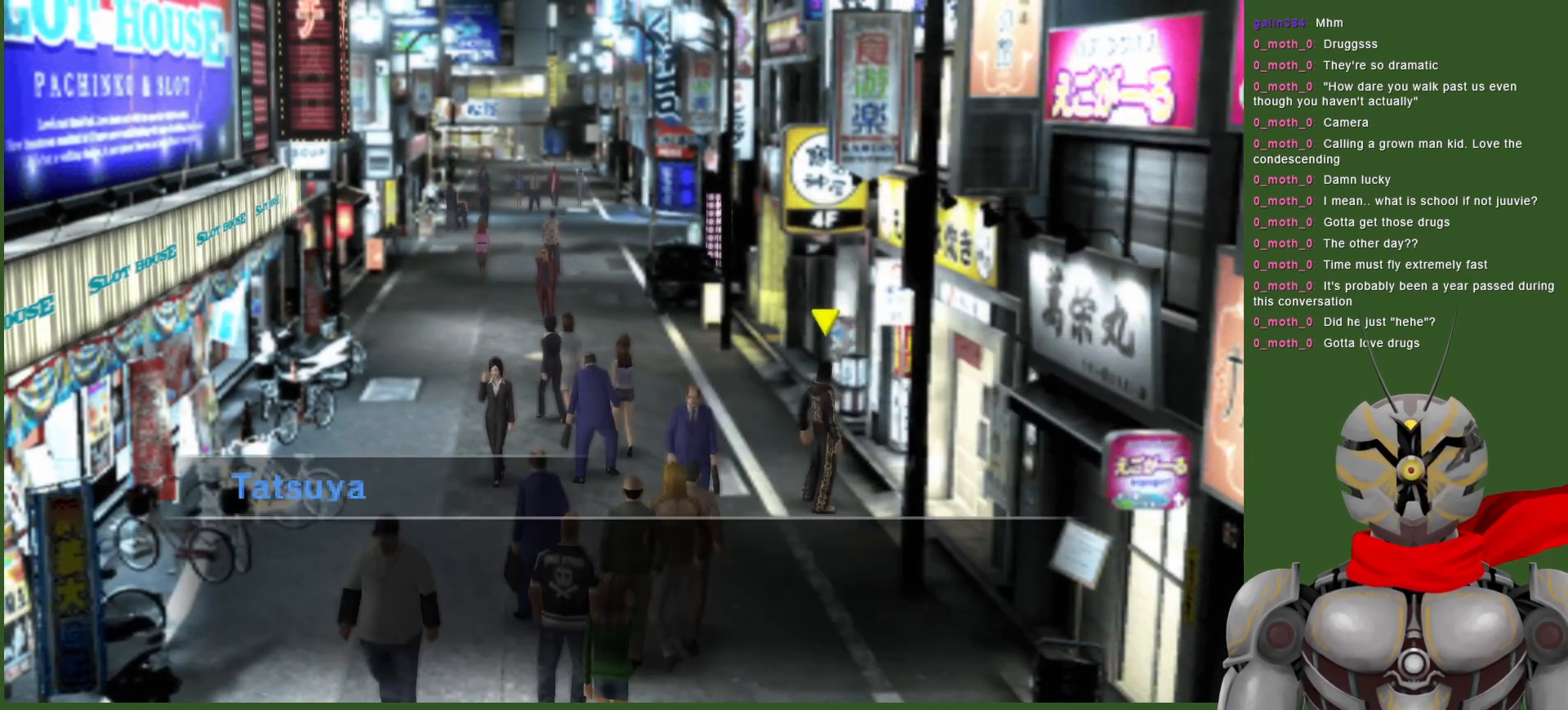
{"buttons": [], "left_stick": "center", "right_stick": "center", "events": [[50, "CIRCLE", "up"], [367, "CIRCLE", "down"], [483, "CIRCLE", "up"]]}
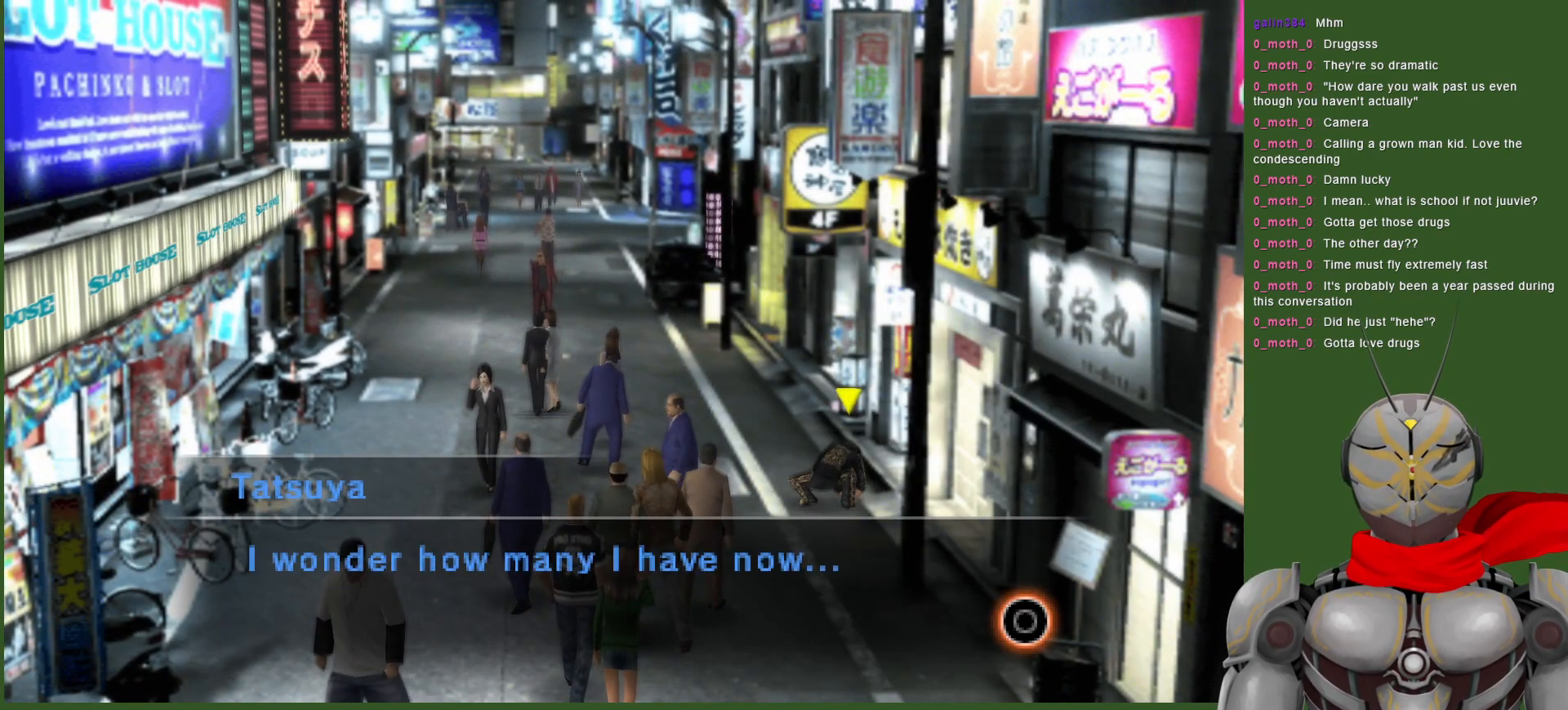
{"buttons": [], "left_stick": "up-left", "right_stick": "center", "events": [[83, "CIRCLE", "down"], [200, "CIRCLE", "up"], [200, "left_stick", "up-left"]]}
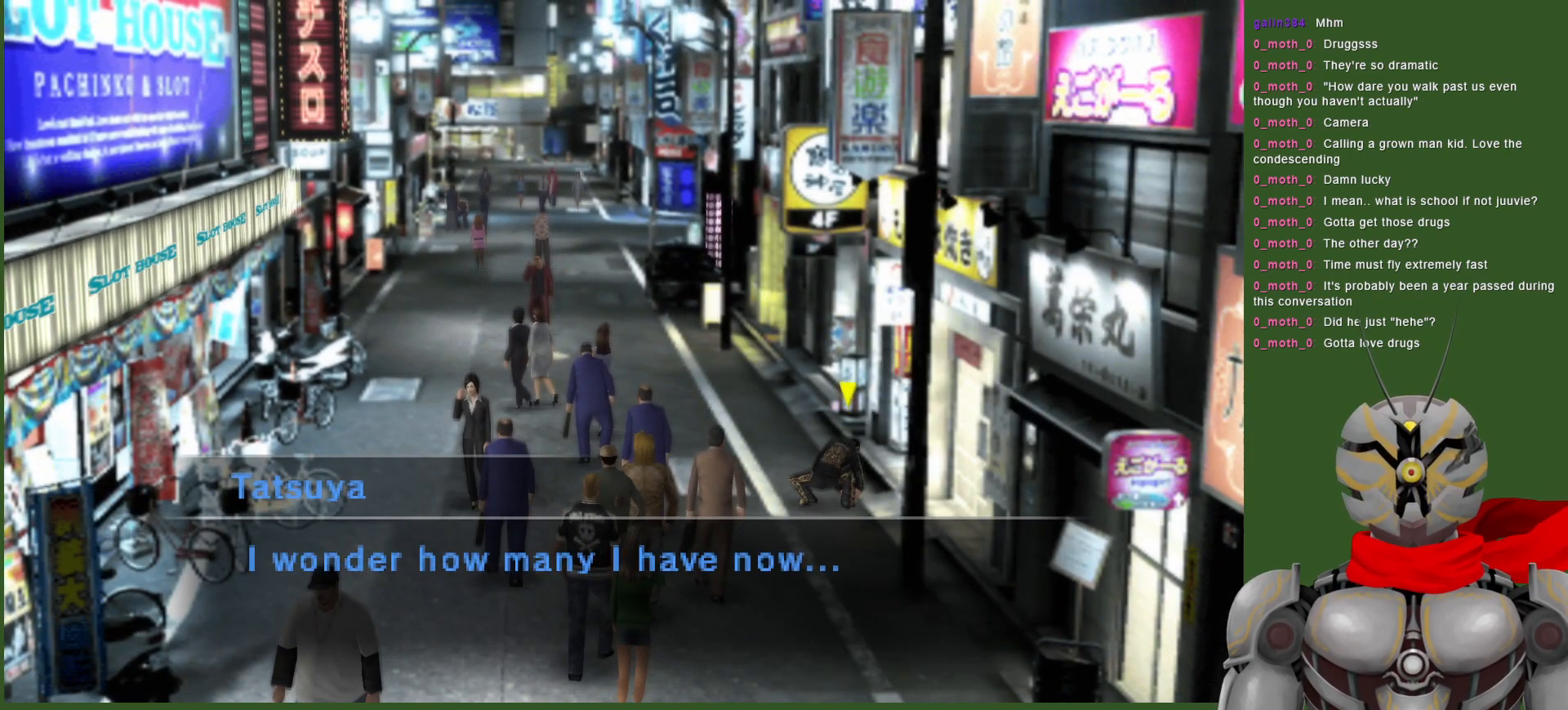
{"buttons": [], "left_stick": "up-left", "right_stick": "center", "events": []}
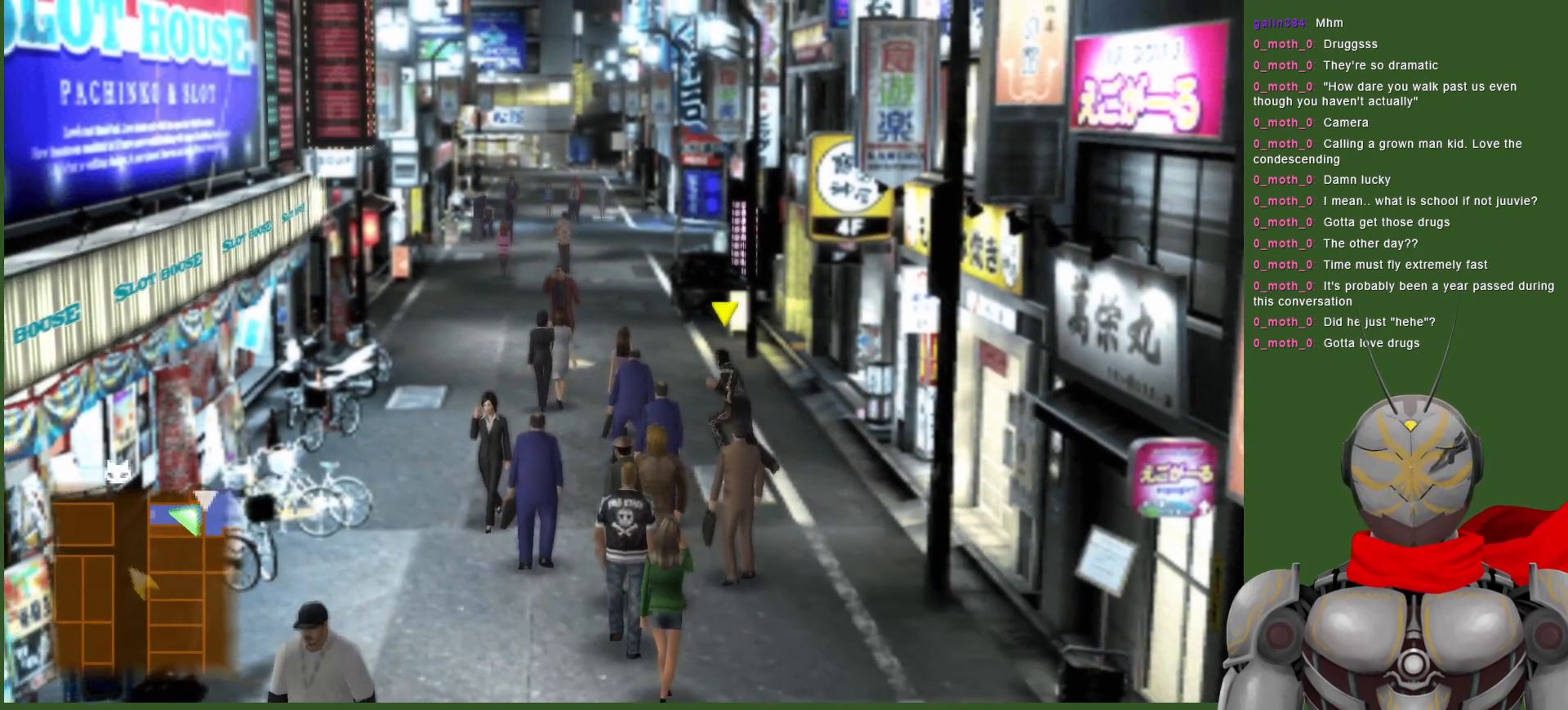
{"buttons": [], "left_stick": "up", "right_stick": "center", "events": [[150, "left_stick", "up"]]}
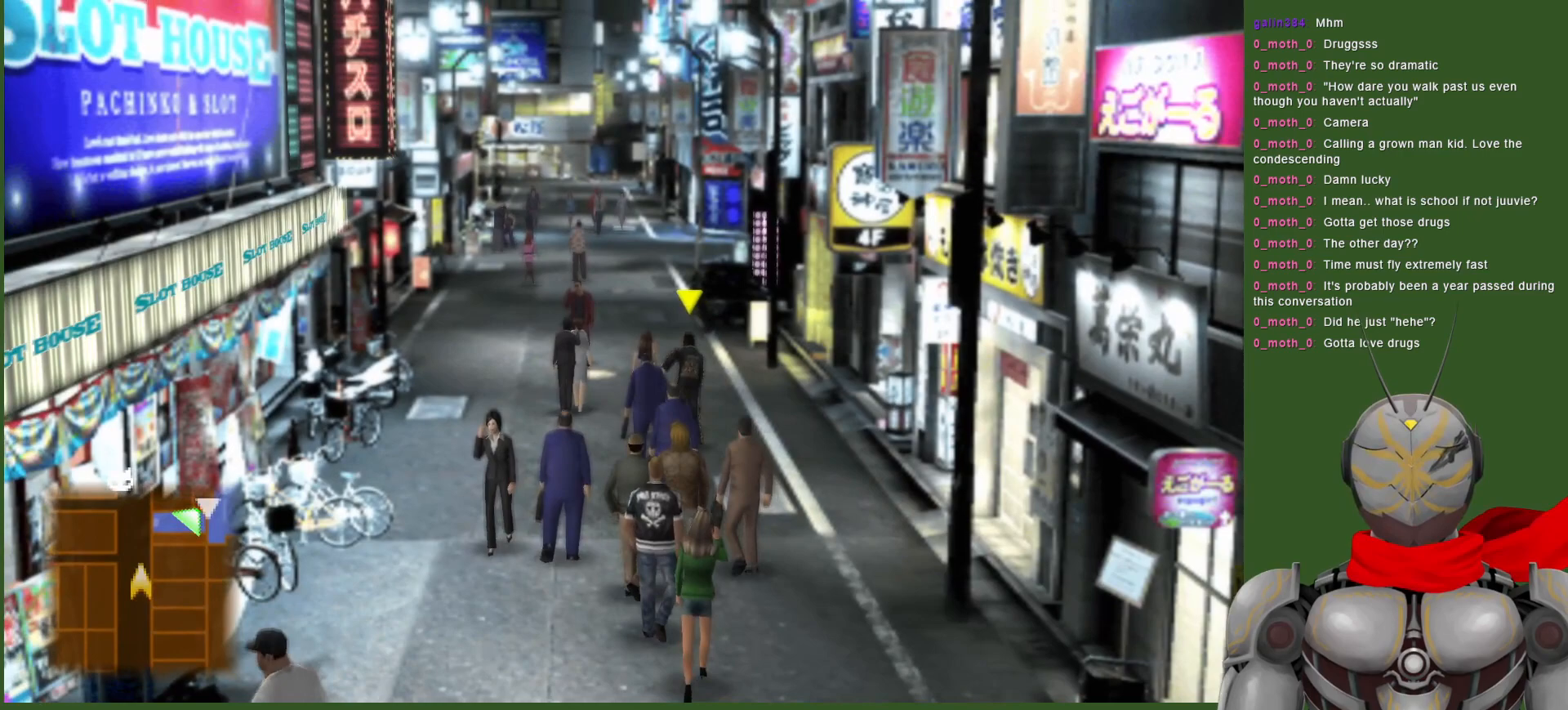
{"buttons": [], "left_stick": "center", "right_stick": "center", "events": [[67, "left_stick", "center"], [333, "SELECT", "down"], [450, "SELECT", "up"]]}
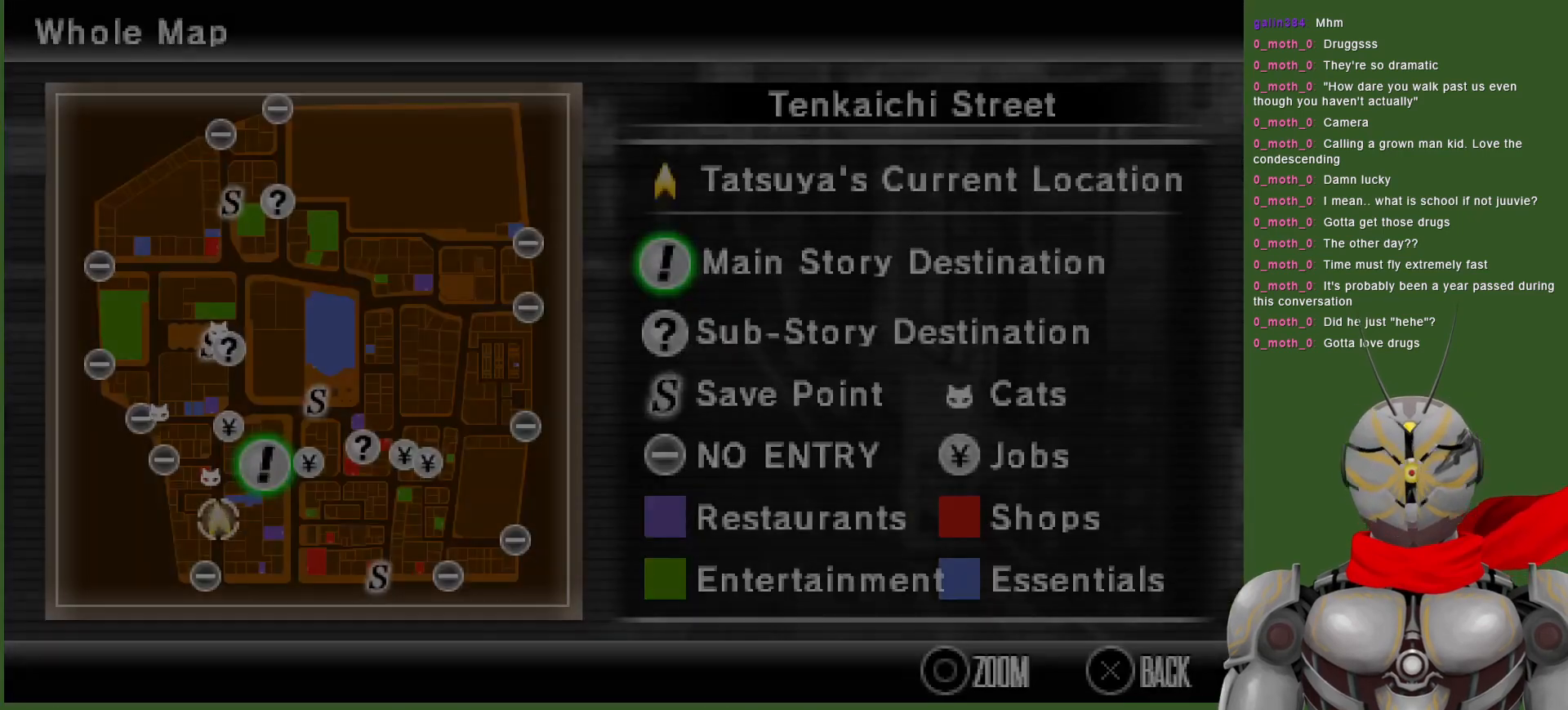
{"buttons": [], "left_stick": "center", "right_stick": "center", "events": []}
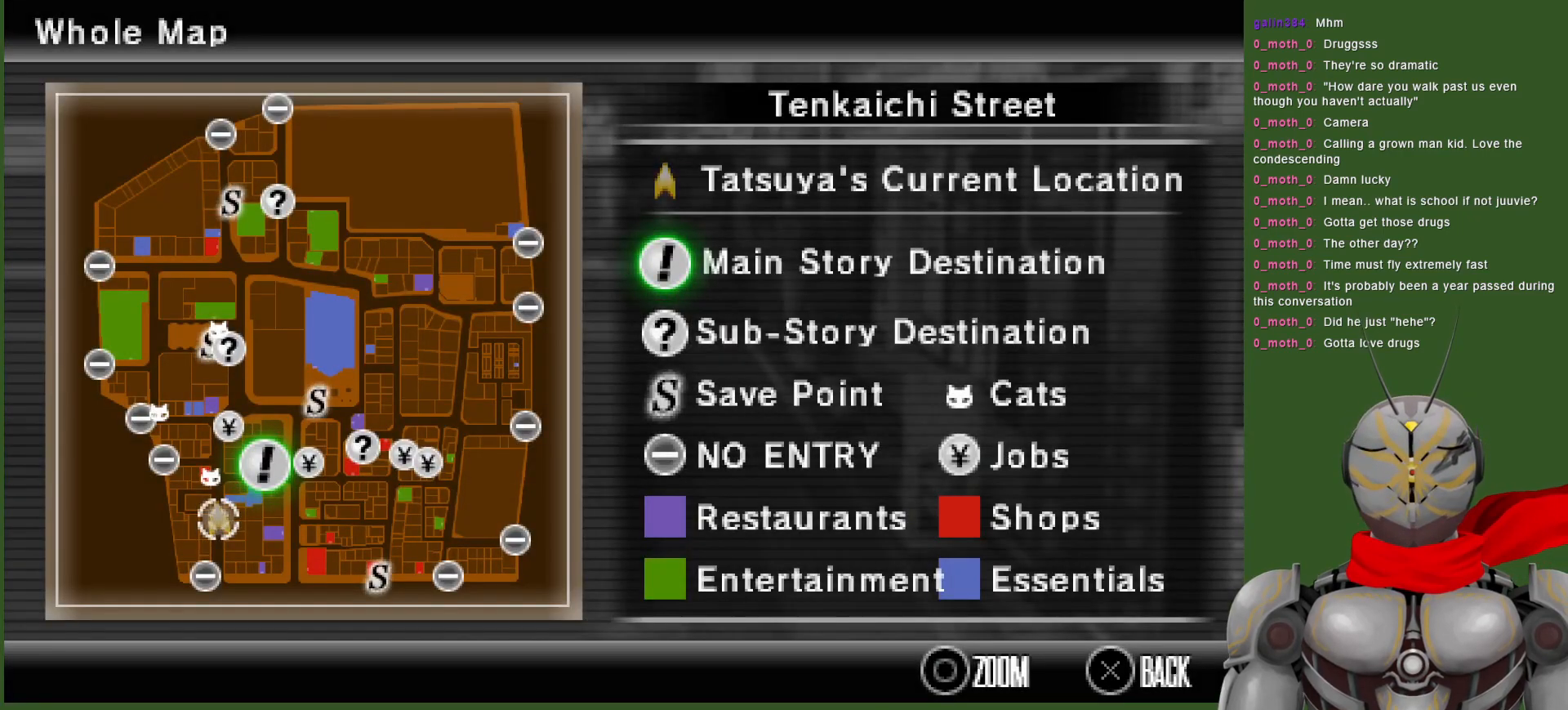
{"buttons": [], "left_stick": "center", "right_stick": "center", "events": []}
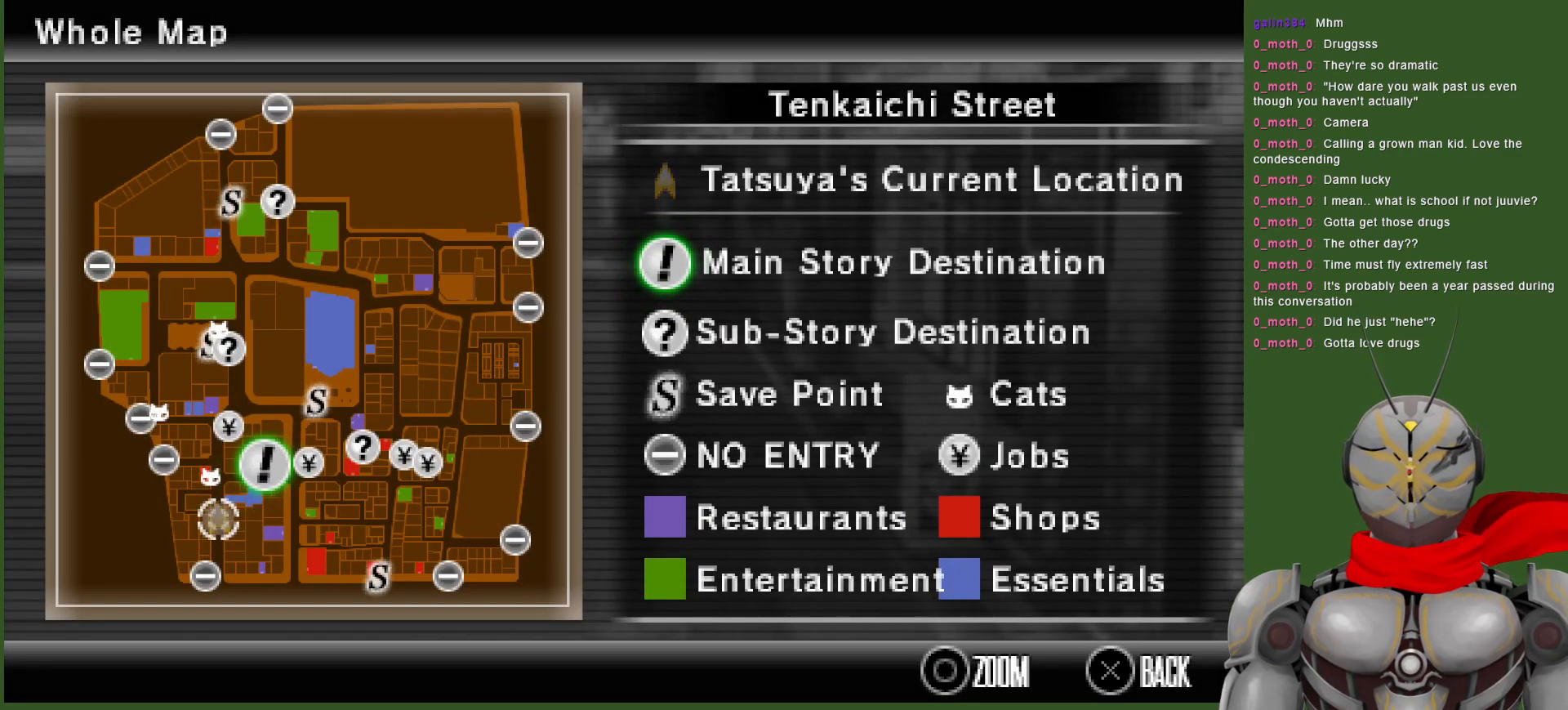
{"buttons": [], "left_stick": "center", "right_stick": "center", "events": [[300, "SELECT", "down"], [400, "SELECT", "up"]]}
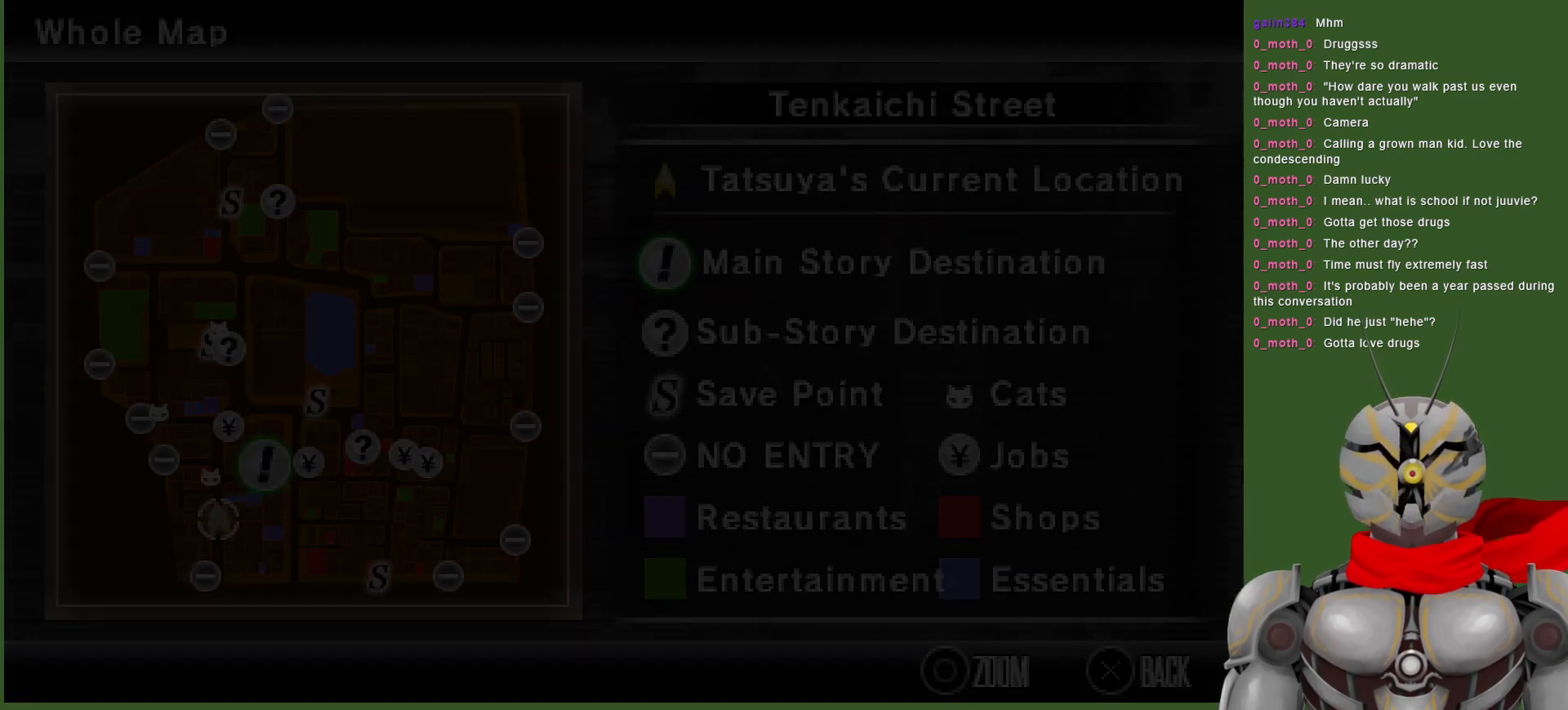
{"buttons": [], "left_stick": "up", "right_stick": "center", "events": [[150, "left_stick", "up"]]}
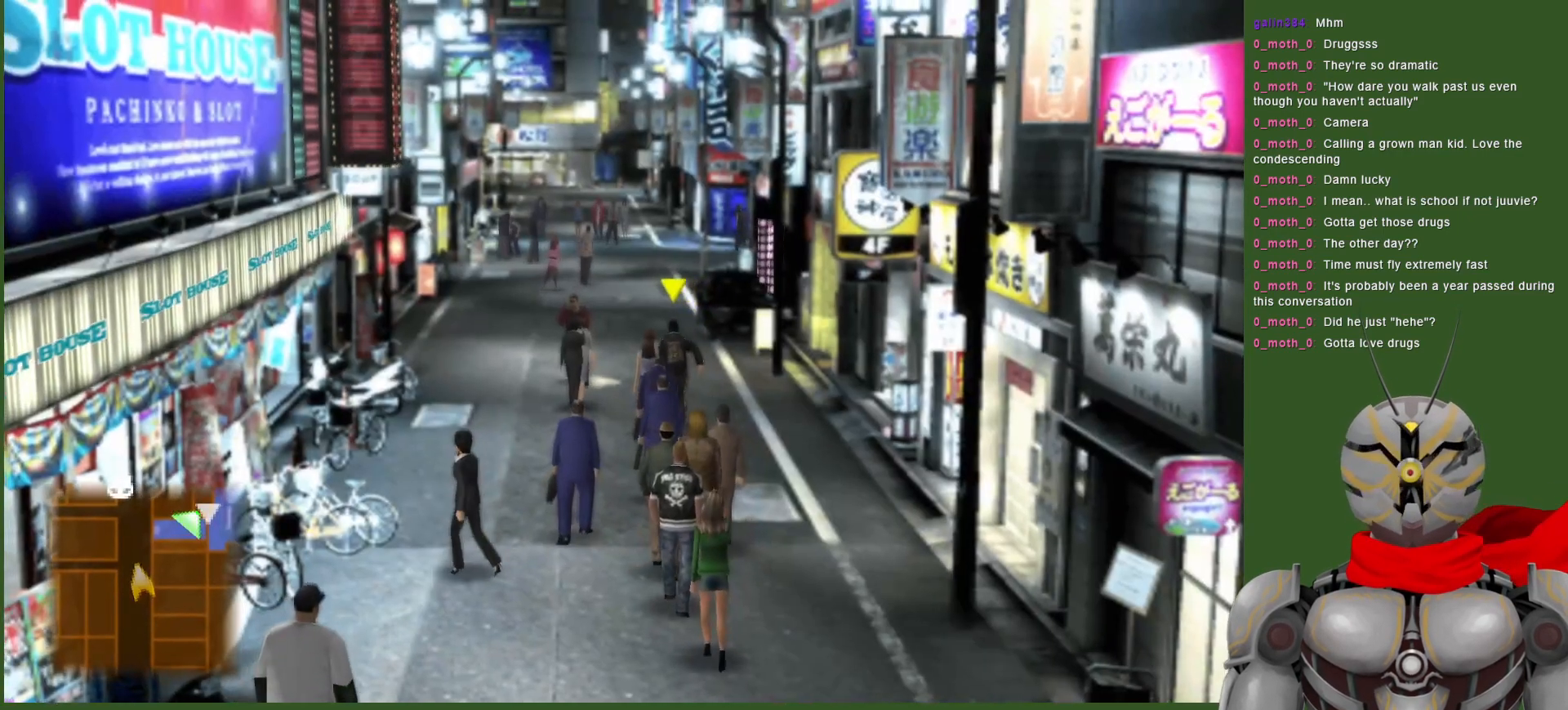
{"buttons": [], "left_stick": "up", "right_stick": "center", "events": []}
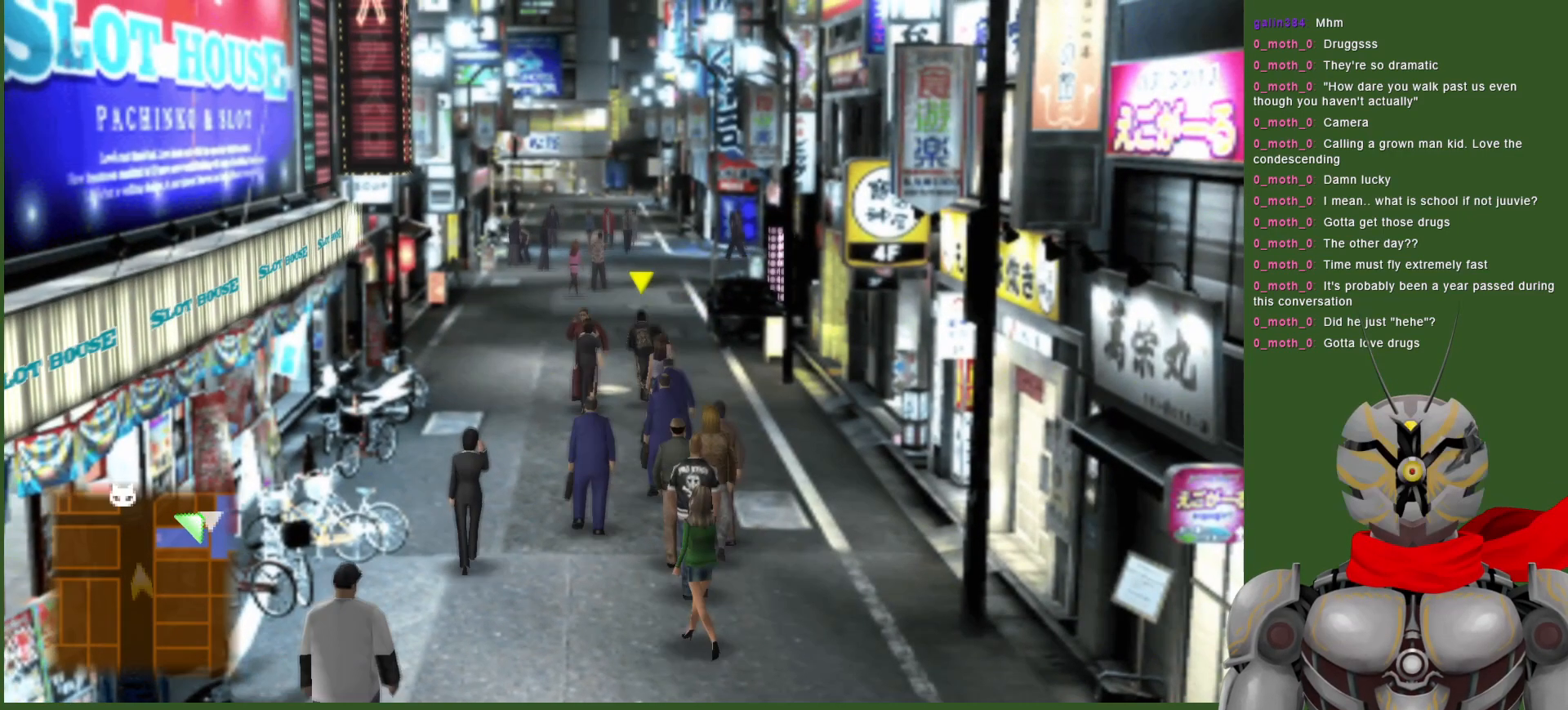
{"buttons": [], "left_stick": "up", "right_stick": "center", "events": []}